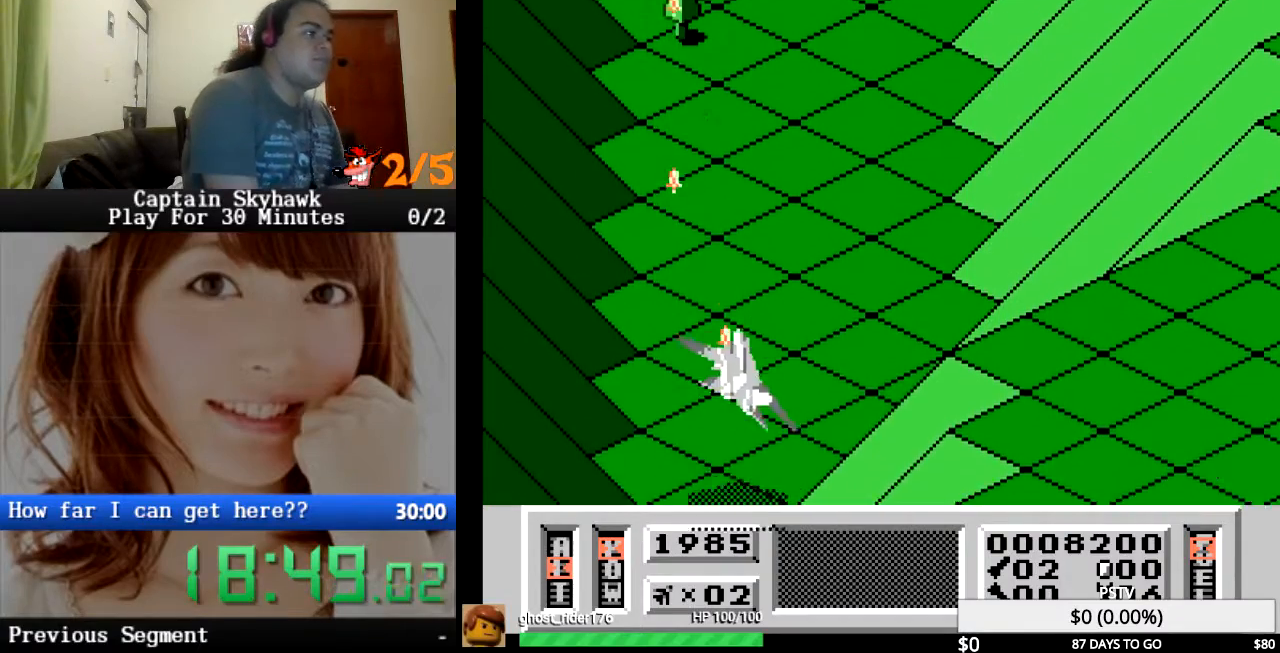
Gameplay with a controller (PlayStation layout); each line is a JSON object with the inputs held at the frame after it. "events" lists button and stick changes between this image and that frame as [ms after this image, input, new state], when the widget could be followed in between. Not read: HOME L1 L2 L3 R1 R2 R3 left_stick right_stick.
{"buttons": ["CROSS"], "events": [[133, "CROSS", "up"], [200, "CROSS", "down"], [333, "CROSS", "up"], [400, "CROSS", "down"]]}
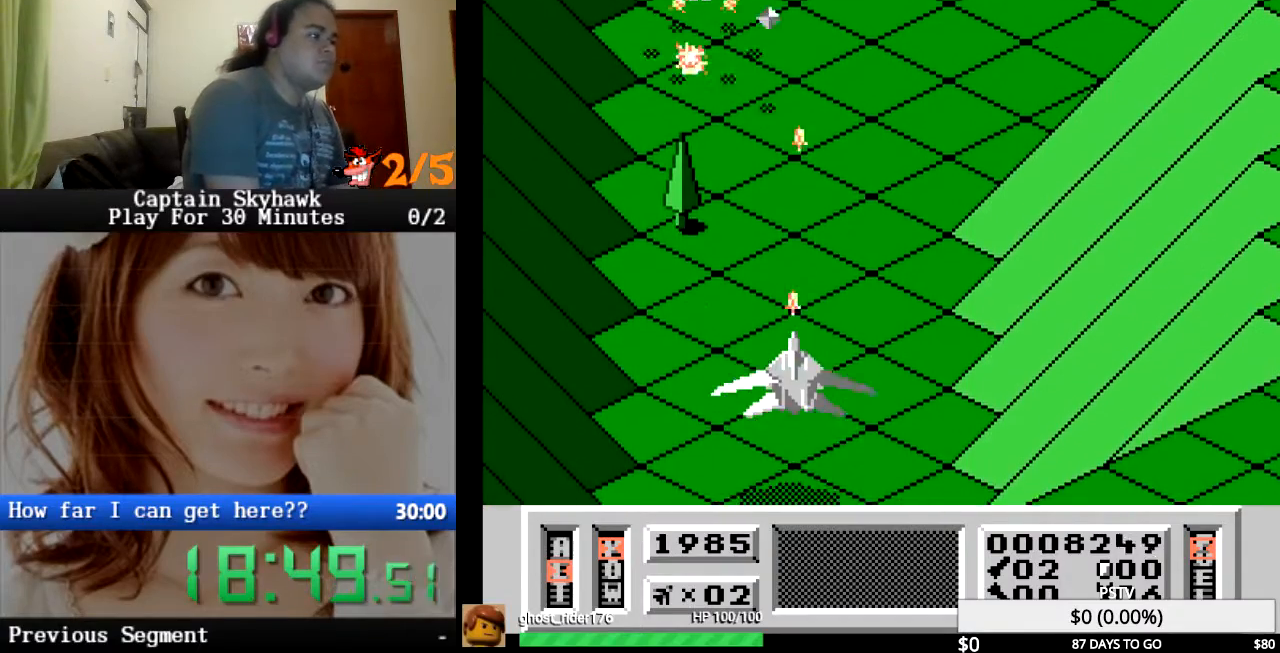
{"buttons": ["DPAD_RIGHT"], "events": [[33, "CROSS", "up"], [33, "DPAD_RIGHT", "down"], [133, "CROSS", "down"], [167, "DPAD_RIGHT", "up"], [267, "CROSS", "up"], [367, "CROSS", "down"], [433, "DPAD_RIGHT", "down"], [500, "CROSS", "up"]]}
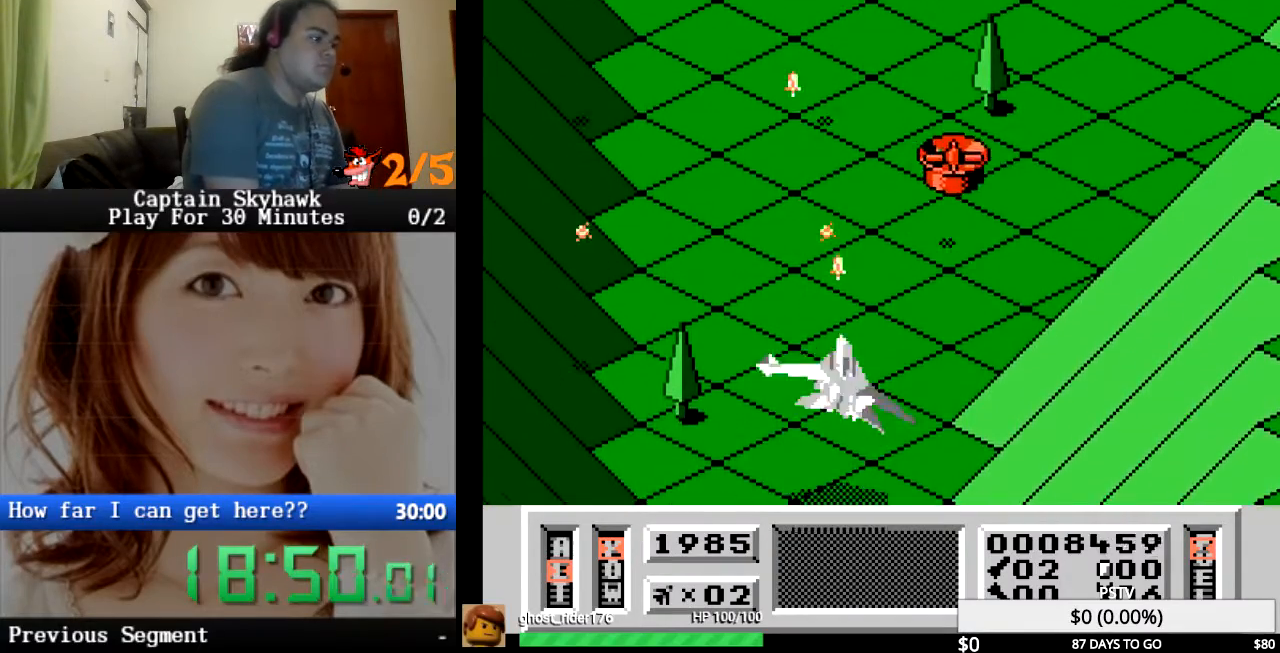
{"buttons": [], "events": [[67, "DPAD_RIGHT", "up"], [100, "CROSS", "down"], [233, "CROSS", "up"], [233, "DPAD_LEFT", "down"], [300, "CROSS", "down"], [433, "DPAD_LEFT", "up"], [467, "CROSS", "up"]]}
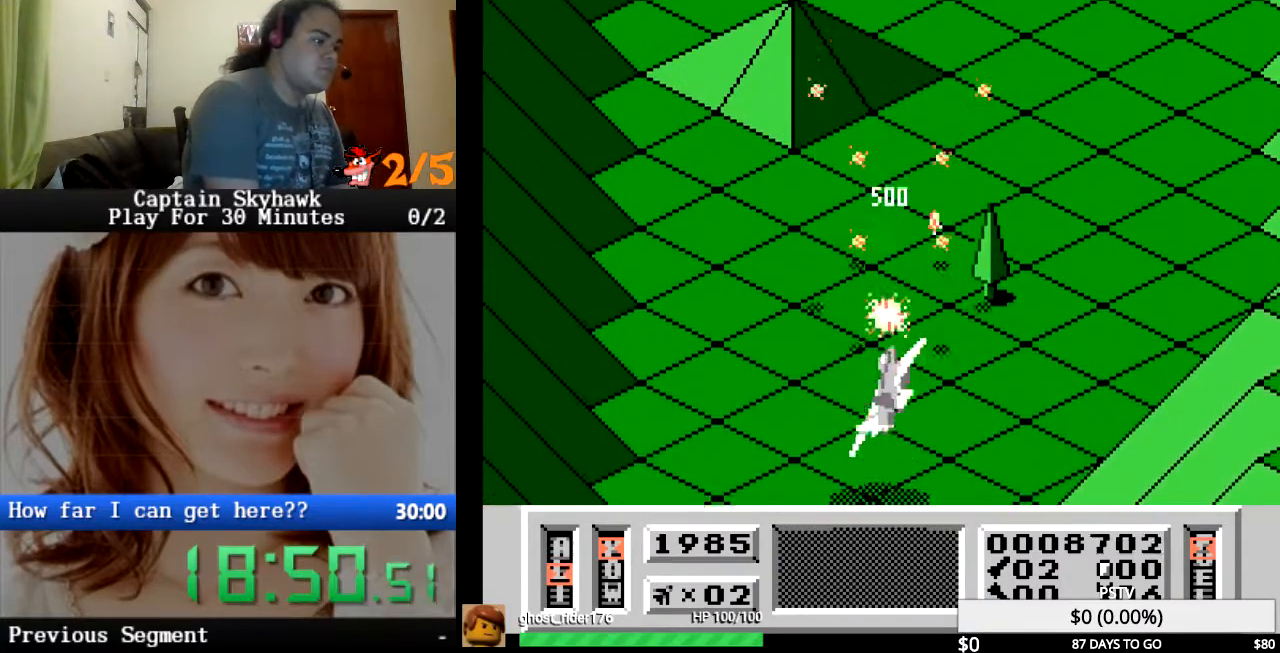
{"buttons": ["CROSS", "DPAD_RIGHT"], "events": [[67, "CROSS", "down"], [200, "CROSS", "up"], [233, "DPAD_RIGHT", "down"], [267, "CROSS", "down"], [433, "CROSS", "up"], [500, "CROSS", "down"]]}
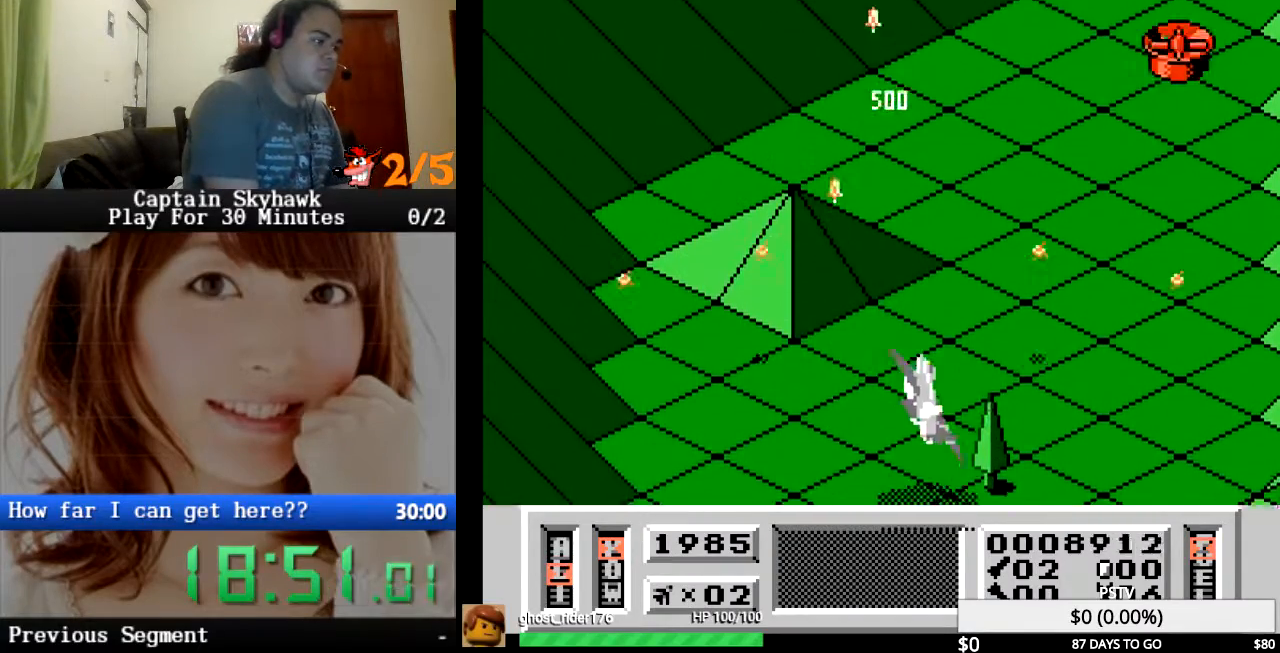
{"buttons": ["CROSS"], "events": [[33, "DPAD_RIGHT", "up"], [167, "CROSS", "up"], [233, "CROSS", "down"], [267, "DPAD_RIGHT", "down"], [367, "CROSS", "up"], [467, "CROSS", "down"], [467, "DPAD_RIGHT", "up"]]}
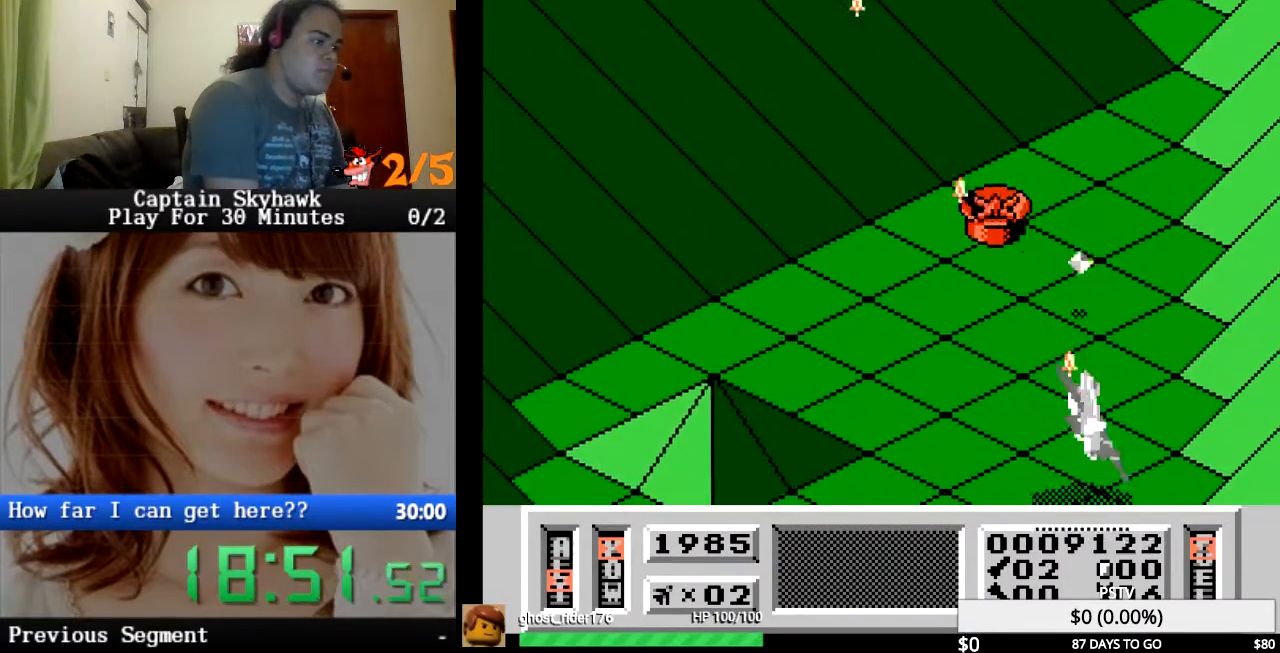
{"buttons": ["CROSS"], "events": [[100, "CROSS", "up"], [167, "CROSS", "down"], [300, "CROSS", "up"], [400, "CROSS", "down"]]}
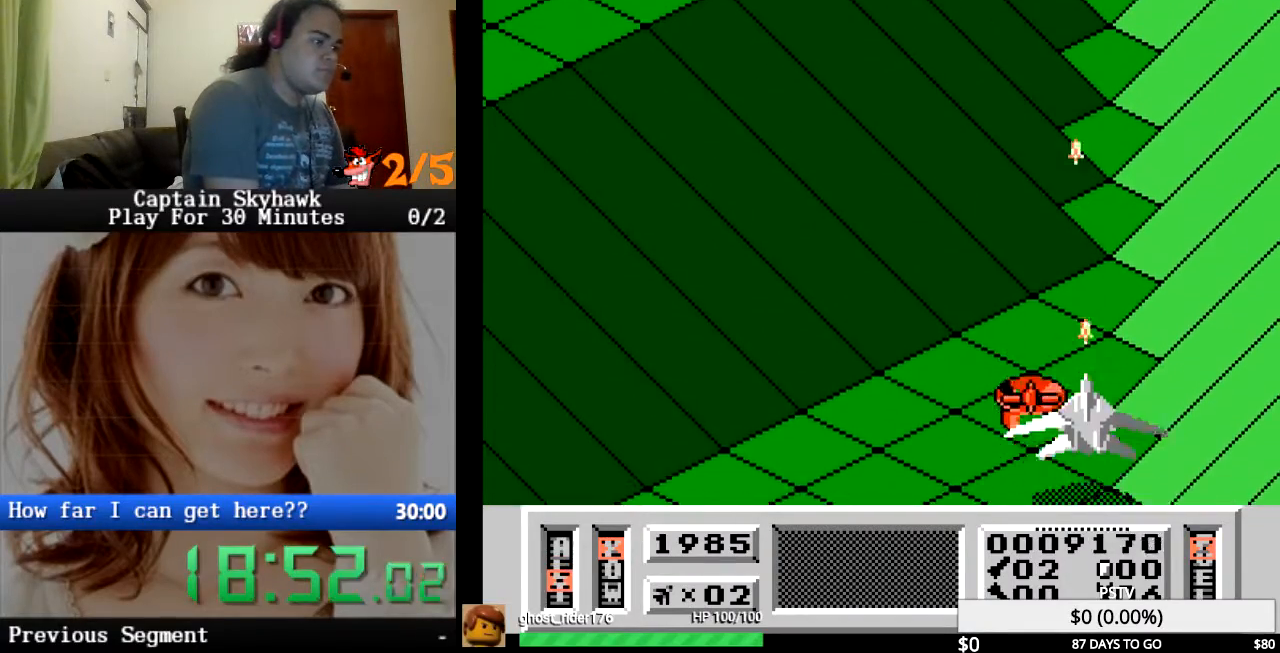
{"buttons": ["CROSS"], "events": [[67, "CROSS", "up"], [167, "CROSS", "down"], [300, "CROSS", "up"], [400, "CROSS", "down"]]}
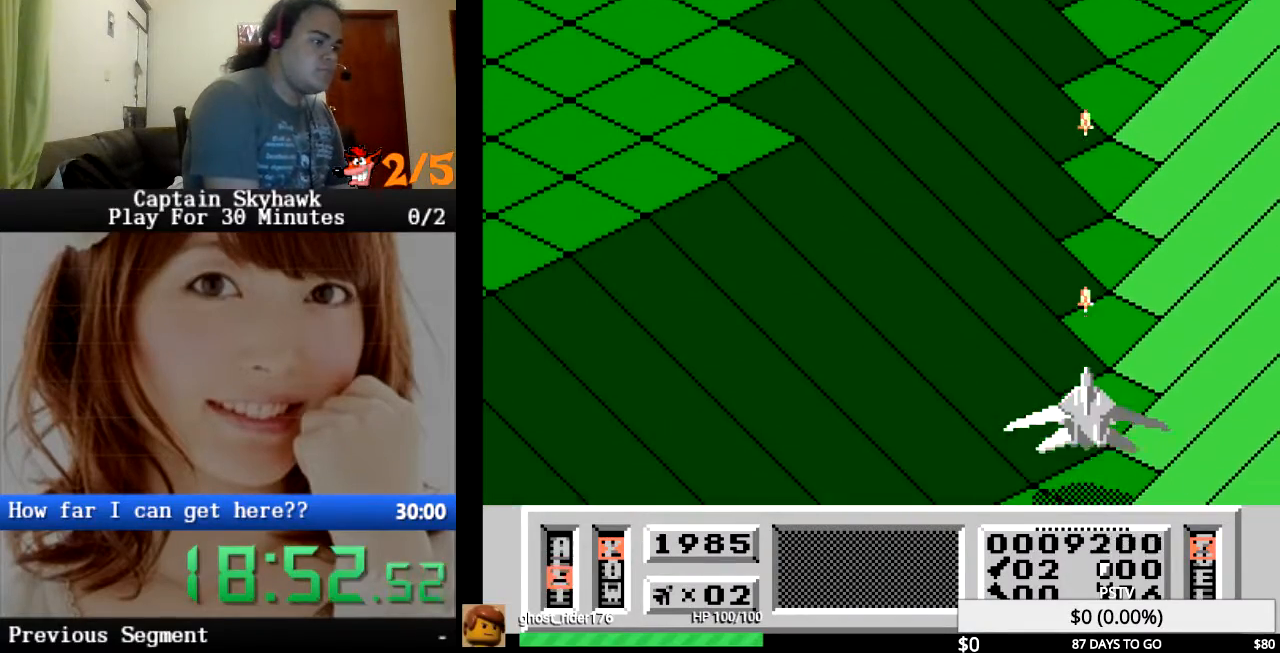
{"buttons": [], "events": [[33, "CROSS", "up"], [67, "DPAD_RIGHT", "down"], [133, "CROSS", "down"], [133, "DPAD_RIGHT", "up"], [233, "CROSS", "up"], [300, "CROSS", "down"], [433, "CROSS", "up"]]}
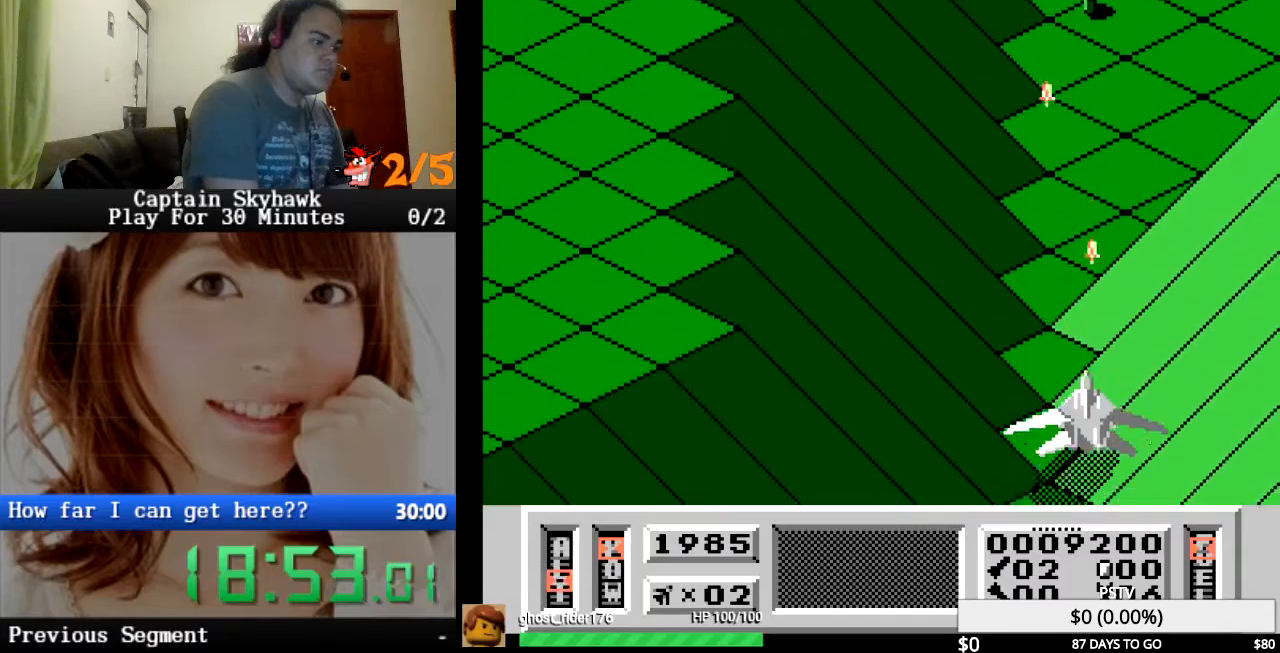
{"buttons": ["CROSS", "DPAD_RIGHT"], "events": [[33, "CROSS", "down"], [167, "CROSS", "up"], [267, "CROSS", "down"], [400, "CROSS", "up"], [467, "DPAD_RIGHT", "down"], [500, "CROSS", "down"]]}
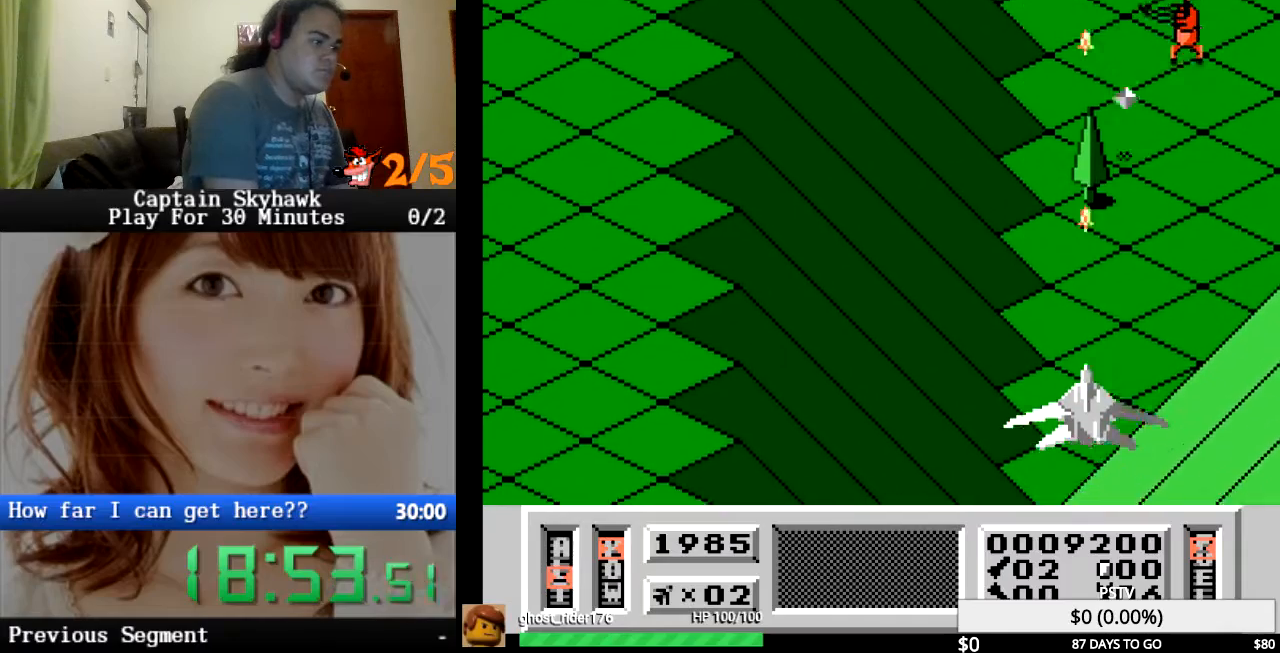
{"buttons": [], "events": [[133, "CROSS", "up"], [200, "CROSS", "down"], [300, "CROSS", "up"], [300, "DPAD_RIGHT", "up"], [400, "CROSS", "down"], [500, "CROSS", "up"]]}
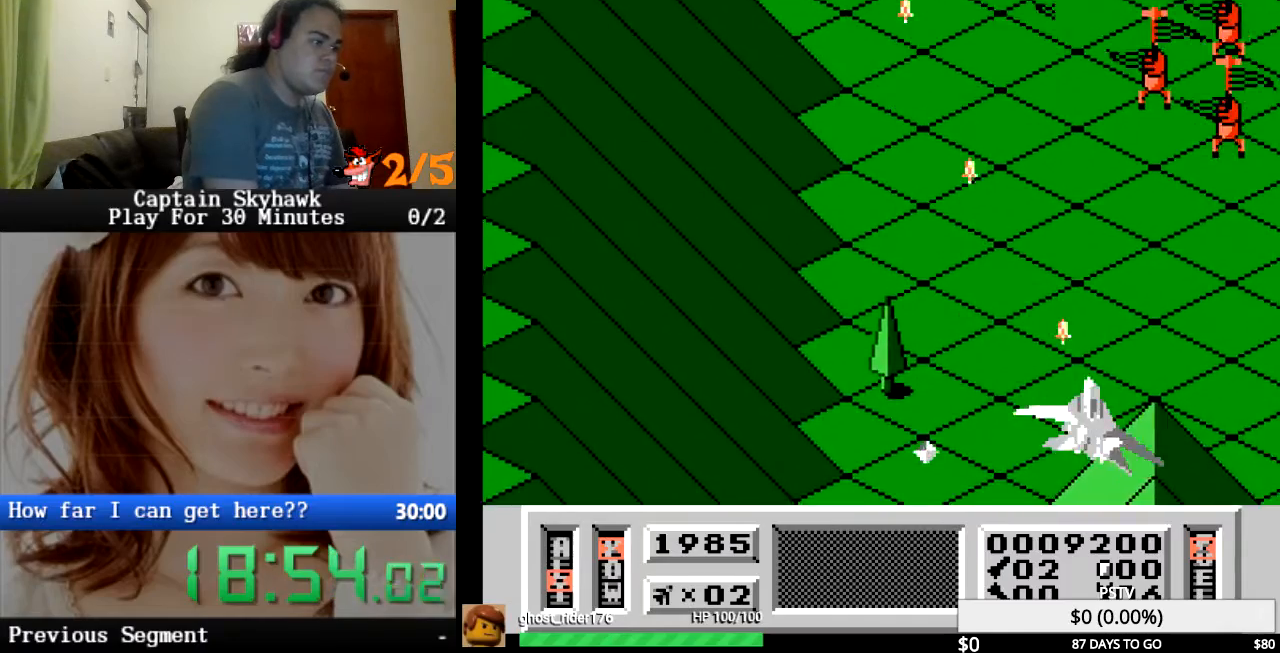
{"buttons": ["CROSS", "DPAD_LEFT"], "events": [[100, "CROSS", "down"], [233, "CROSS", "up"], [333, "CROSS", "down"], [433, "CROSS", "up"], [500, "CROSS", "down"], [500, "DPAD_LEFT", "down"]]}
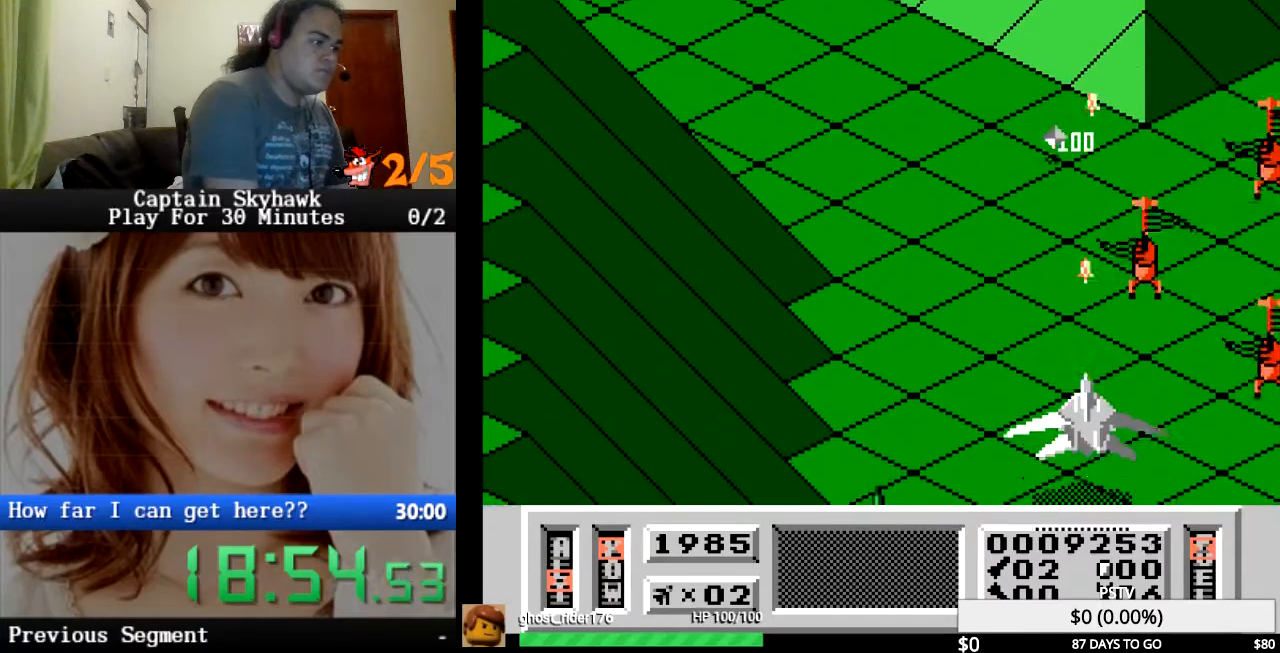
{"buttons": ["CROSS"], "events": [[133, "CROSS", "up"], [200, "CROSS", "down"], [233, "DPAD_LEFT", "up"], [333, "CROSS", "up"], [400, "CROSS", "down"]]}
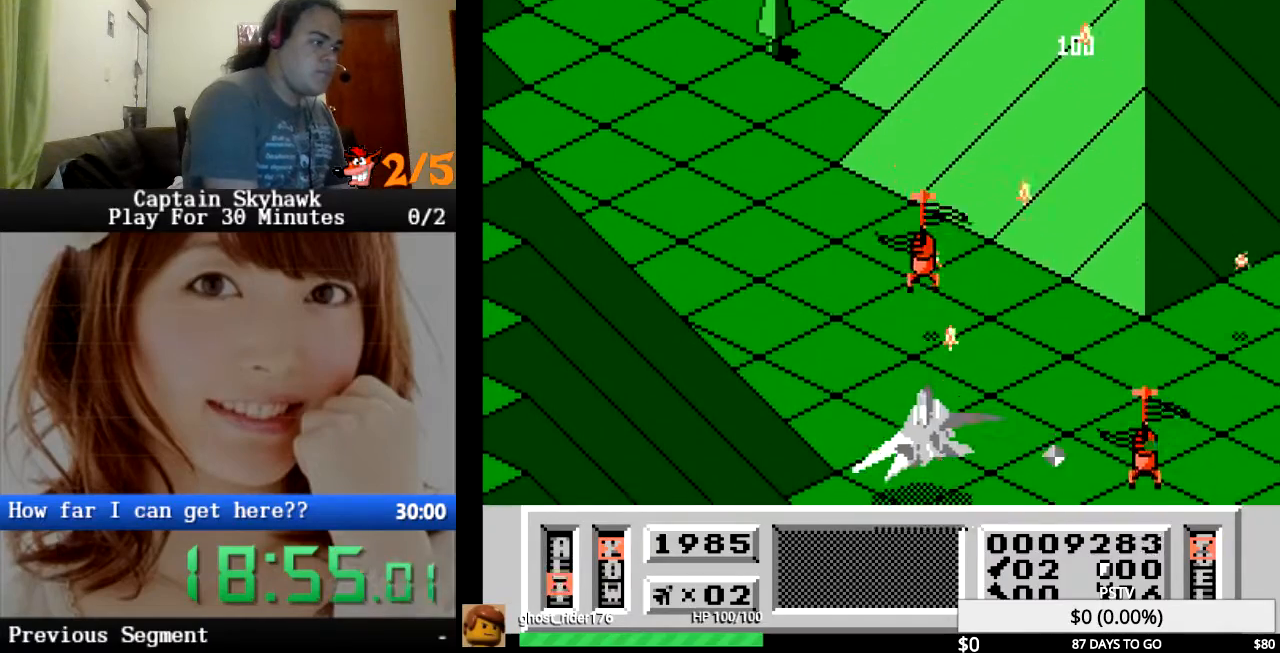
{"buttons": ["DPAD_LEFT"], "events": [[33, "CROSS", "up"], [133, "CROSS", "down"], [133, "DPAD_LEFT", "down"], [233, "CROSS", "up"], [233, "DPAD_LEFT", "up"], [333, "CROSS", "down"], [467, "CROSS", "up"], [467, "DPAD_LEFT", "down"]]}
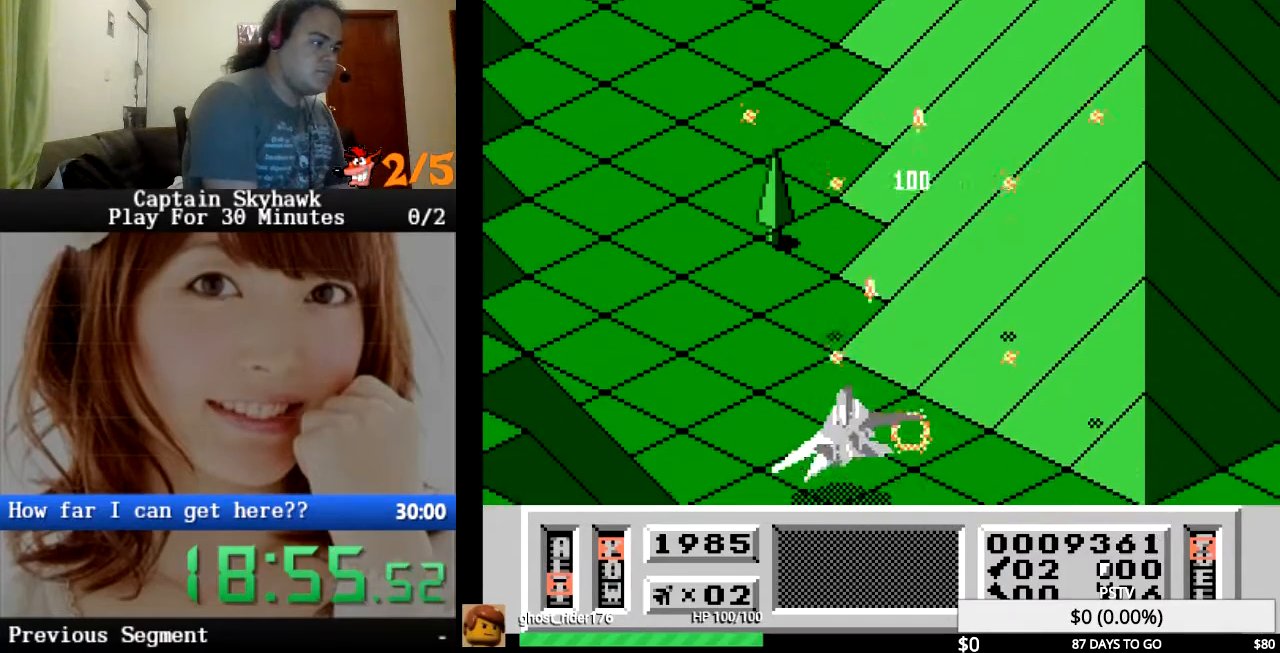
{"buttons": ["CROSS"], "events": [[67, "CROSS", "down"], [67, "DPAD_LEFT", "up"], [167, "DPAD_LEFT", "down"], [200, "CROSS", "up"], [267, "CROSS", "down"], [300, "DPAD_LEFT", "up"], [400, "CROSS", "up"], [400, "DPAD_LEFT", "down"], [433, "DPAD_LEFT", "up"], [467, "CROSS", "down"]]}
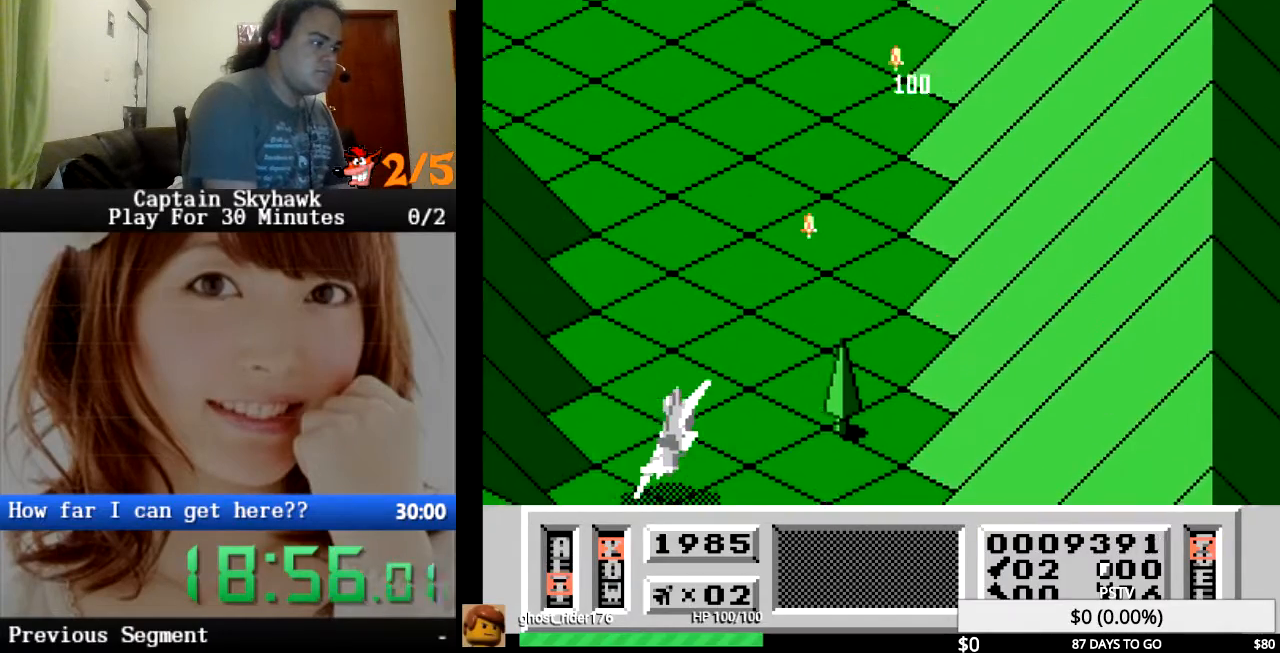
{"buttons": [], "events": [[100, "CROSS", "up"], [200, "CROSS", "down"], [267, "DPAD_RIGHT", "down"], [300, "CROSS", "up"], [400, "DPAD_RIGHT", "up"], [467, "CROSS", "down"], [500, "CROSS", "up"]]}
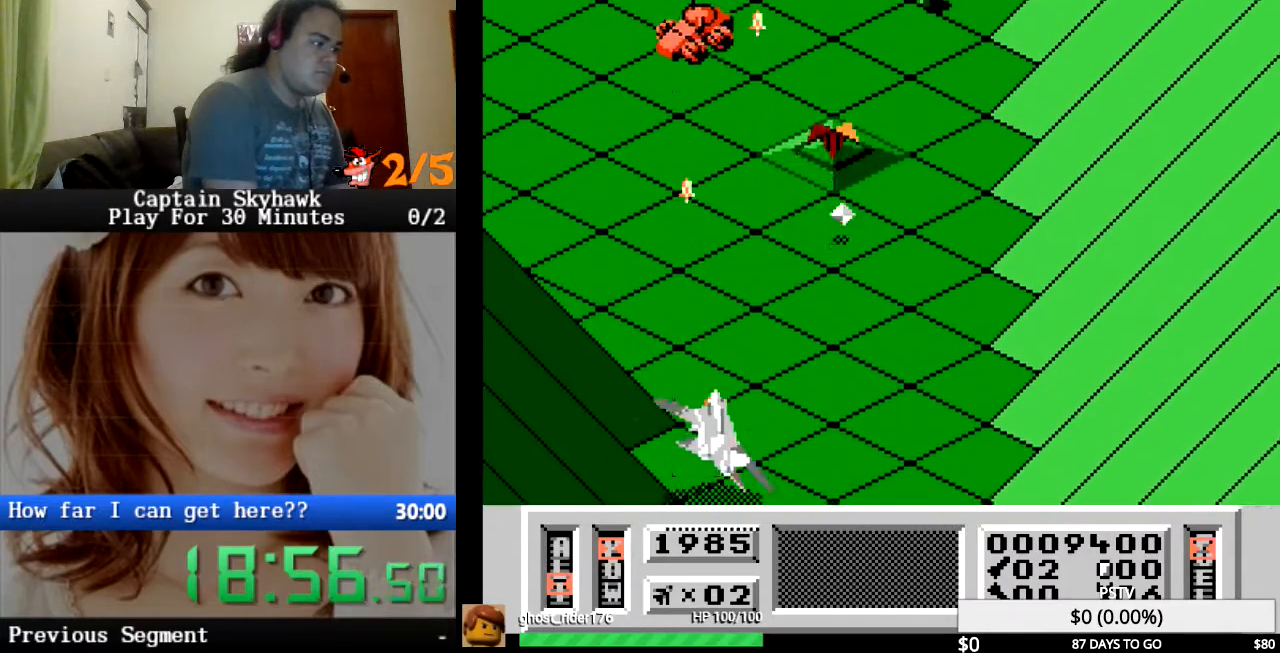
{"buttons": ["CROSS"], "events": [[133, "CROSS", "down"], [200, "CROSS", "up"], [200, "DPAD_LEFT", "down"], [300, "CROSS", "down"], [333, "DPAD_LEFT", "up"], [367, "CROSS", "up"], [467, "CROSS", "down"]]}
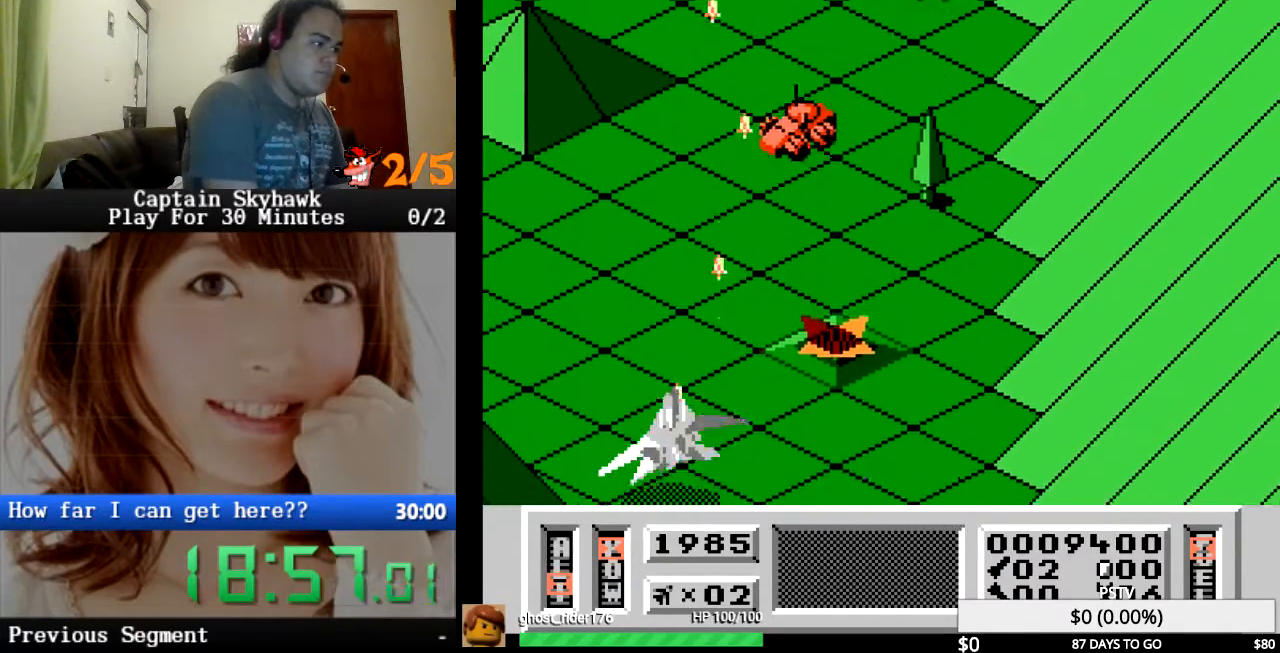
{"buttons": [], "events": [[33, "CROSS", "up"], [33, "DPAD_RIGHT", "down"], [67, "DPAD_RIGHT", "up"], [133, "CROSS", "down"], [200, "CROSS", "up"], [200, "DPAD_RIGHT", "down"], [300, "CROSS", "down"], [300, "DPAD_RIGHT", "up"], [367, "CROSS", "up"], [367, "DPAD_LEFT", "down"], [467, "CROSS", "down"], [467, "DPAD_LEFT", "up"], [500, "CROSS", "up"]]}